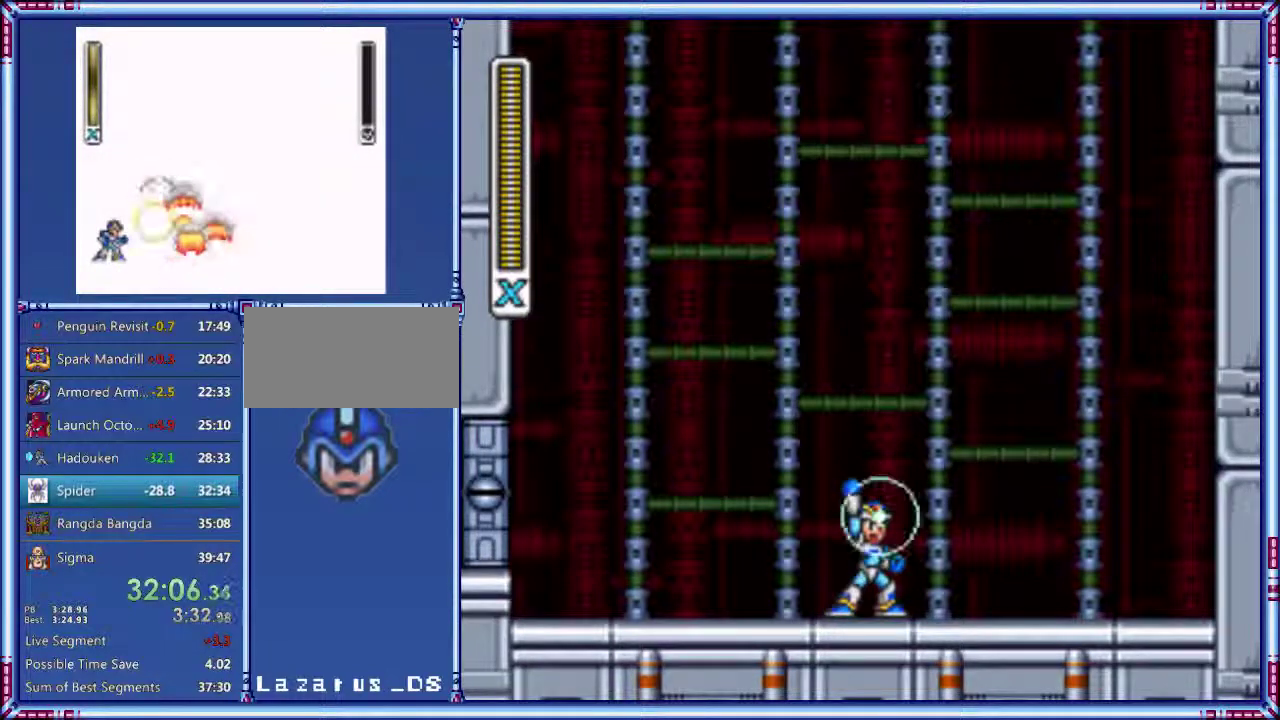
Gameplay with a controller (Nintendo layout); each line is a JSON object with the inputs held at the frame after it. "events" lists button and stick changes between this image and that frame as [ms after this image, input, new state], when the widget could be followed in between. Not read: L3 R3.
{"buttons": ["START"], "events": [[20, "START", "down"]]}
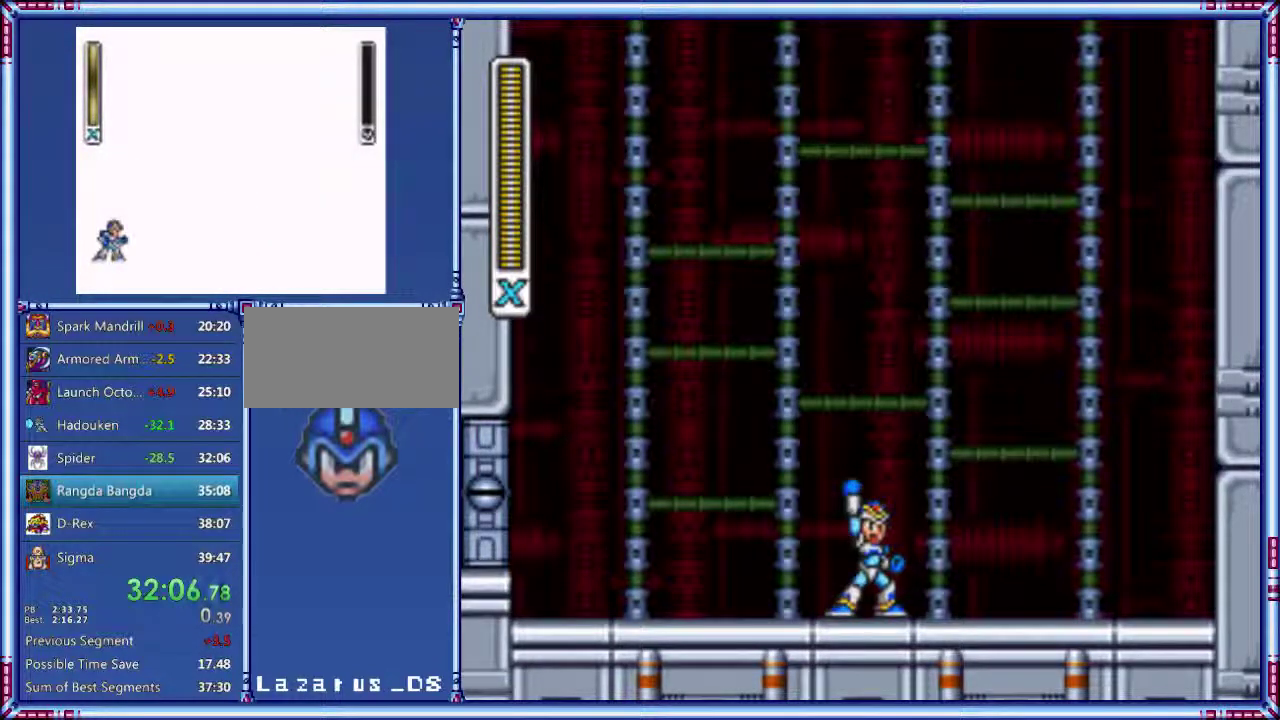
{"buttons": ["START"], "events": []}
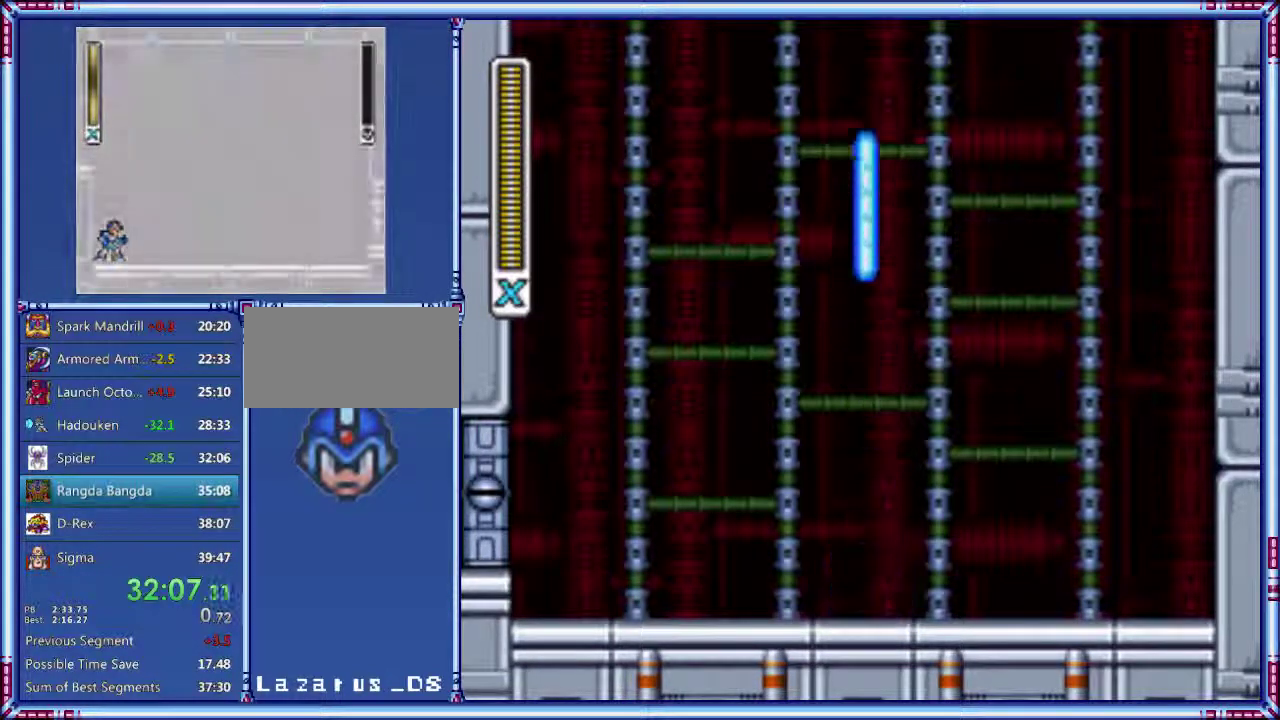
{"buttons": ["START"], "events": []}
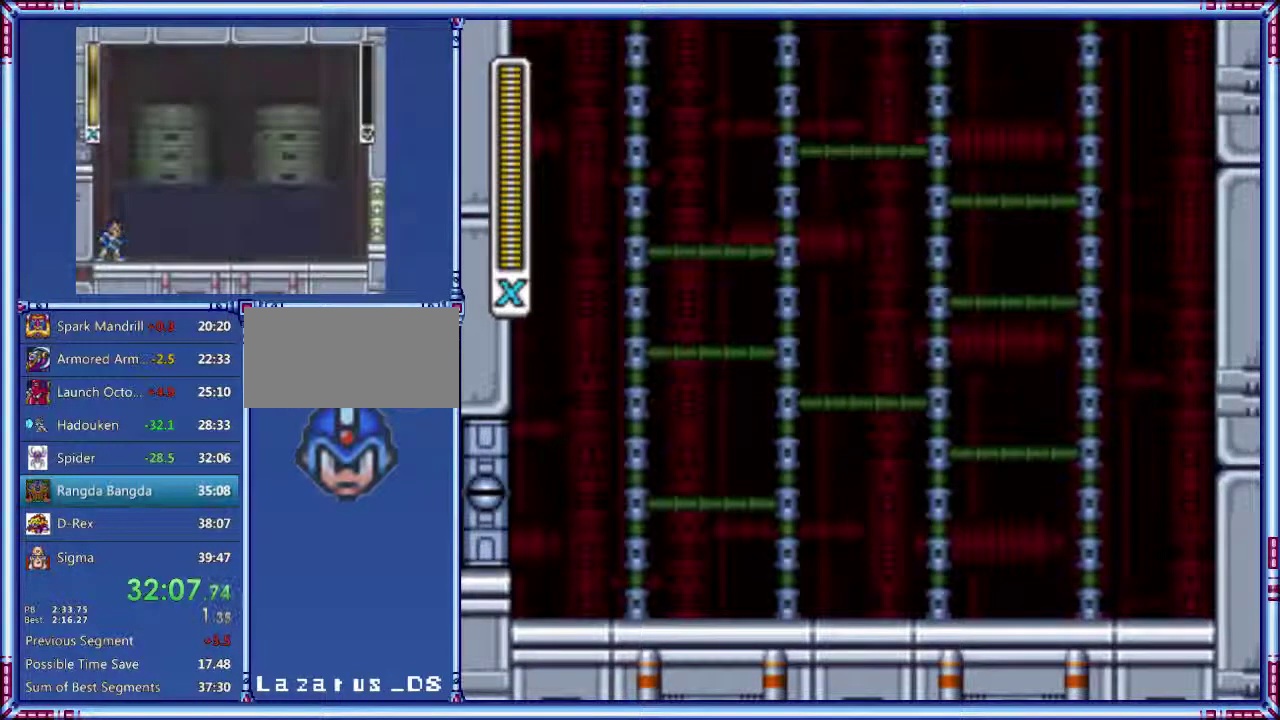
{"buttons": ["START"], "events": []}
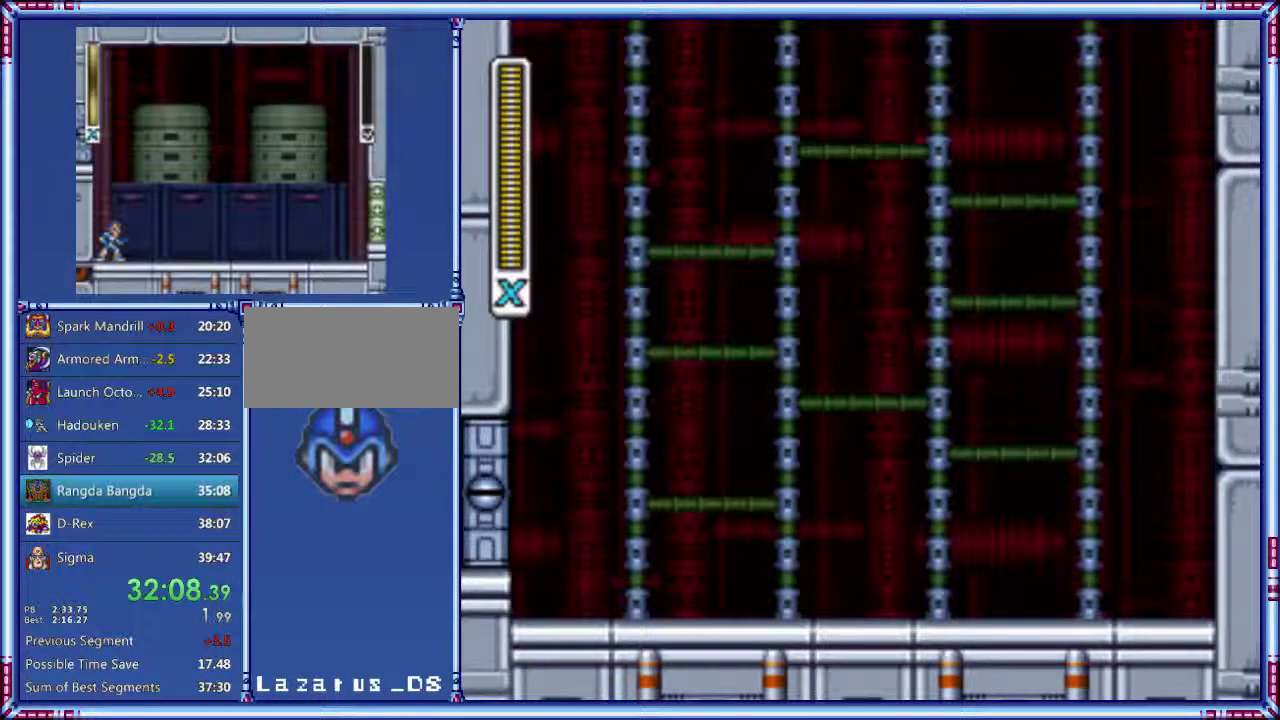
{"buttons": ["START"], "events": []}
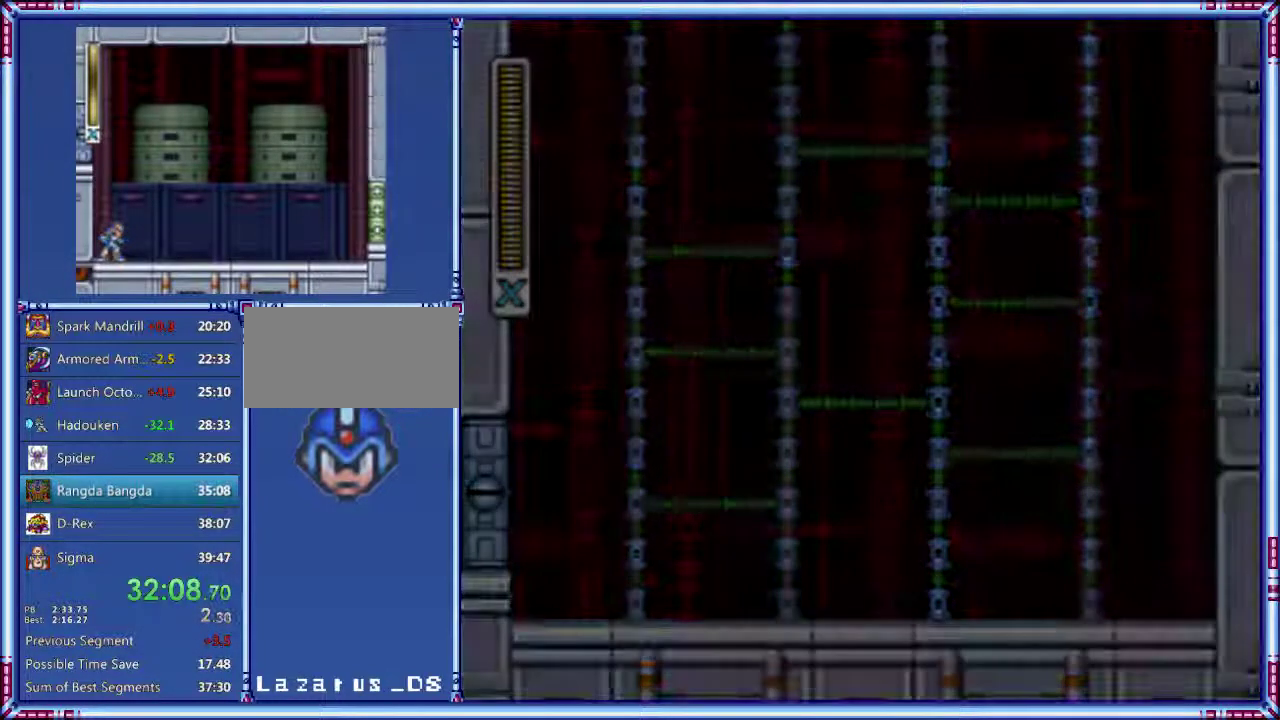
{"buttons": ["START"], "events": []}
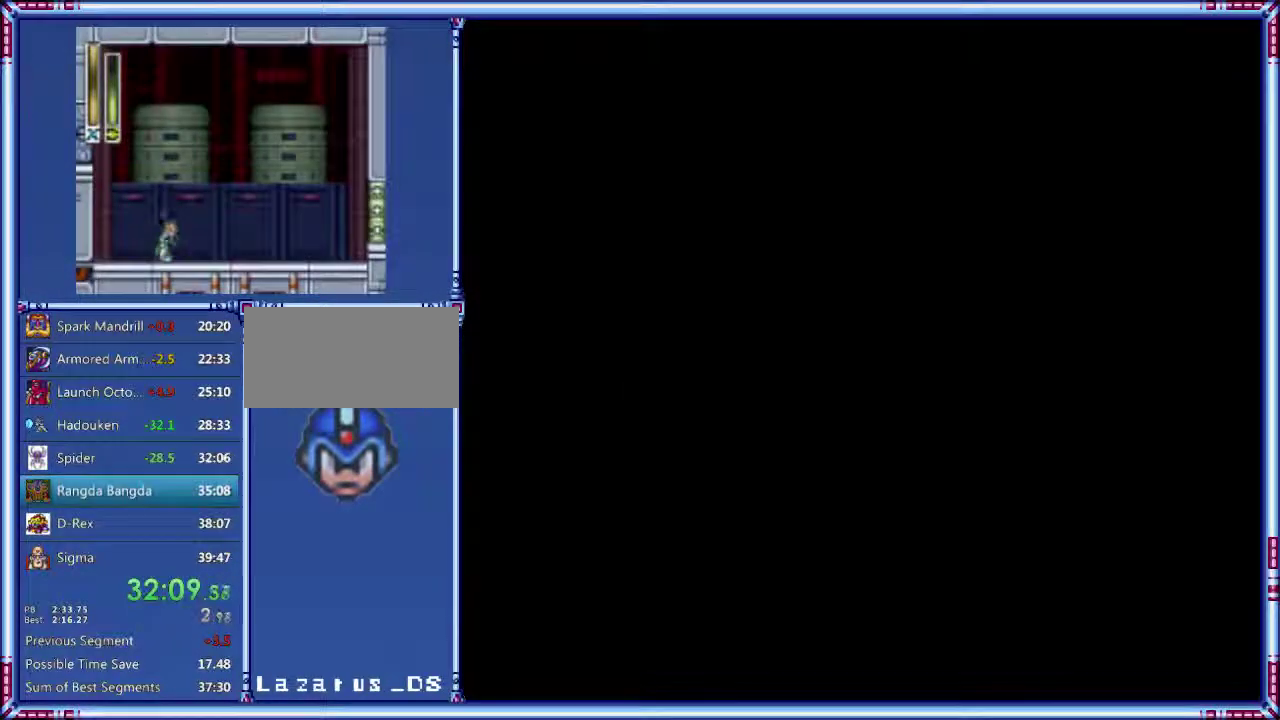
{"buttons": ["START"], "events": []}
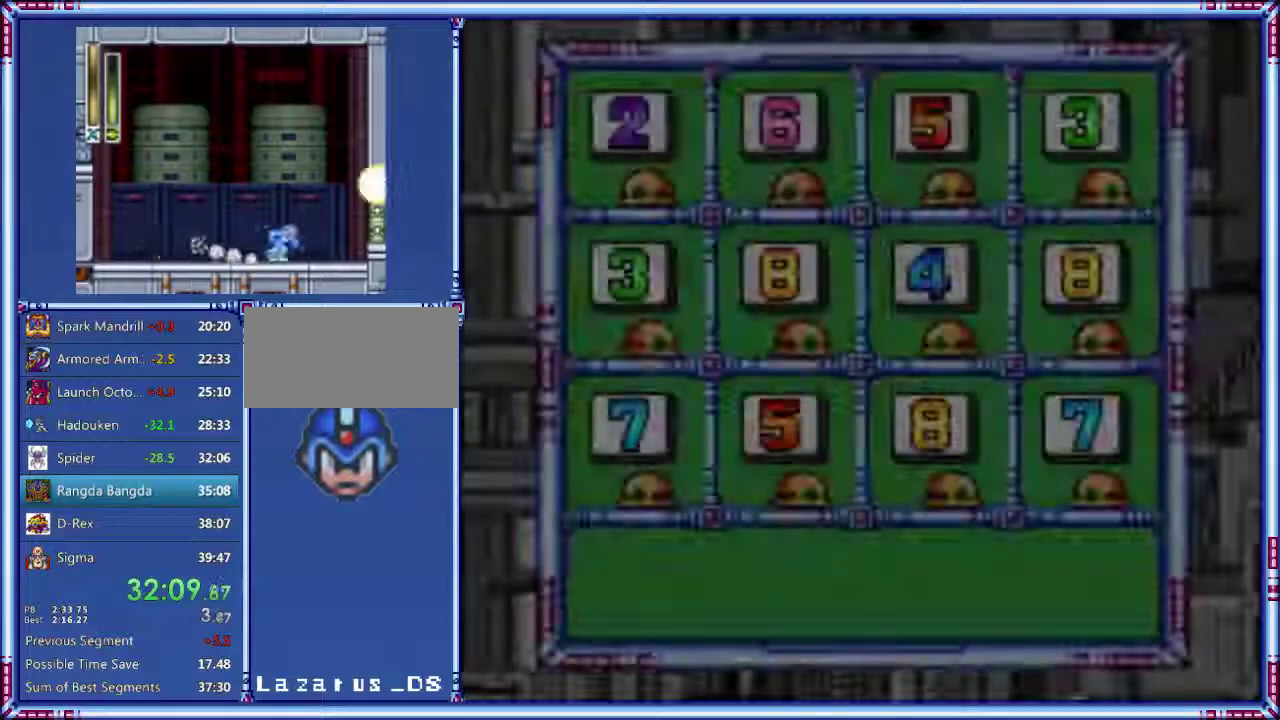
{"buttons": ["START"], "events": []}
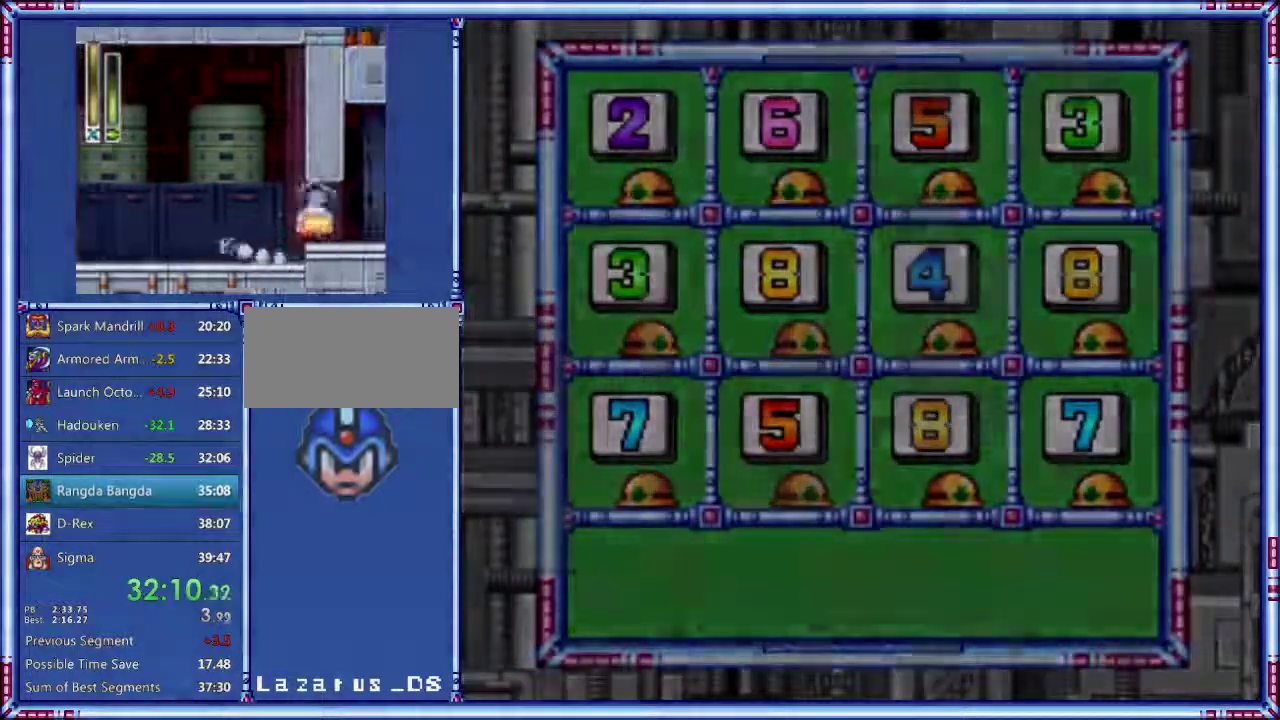
{"buttons": ["START"], "events": []}
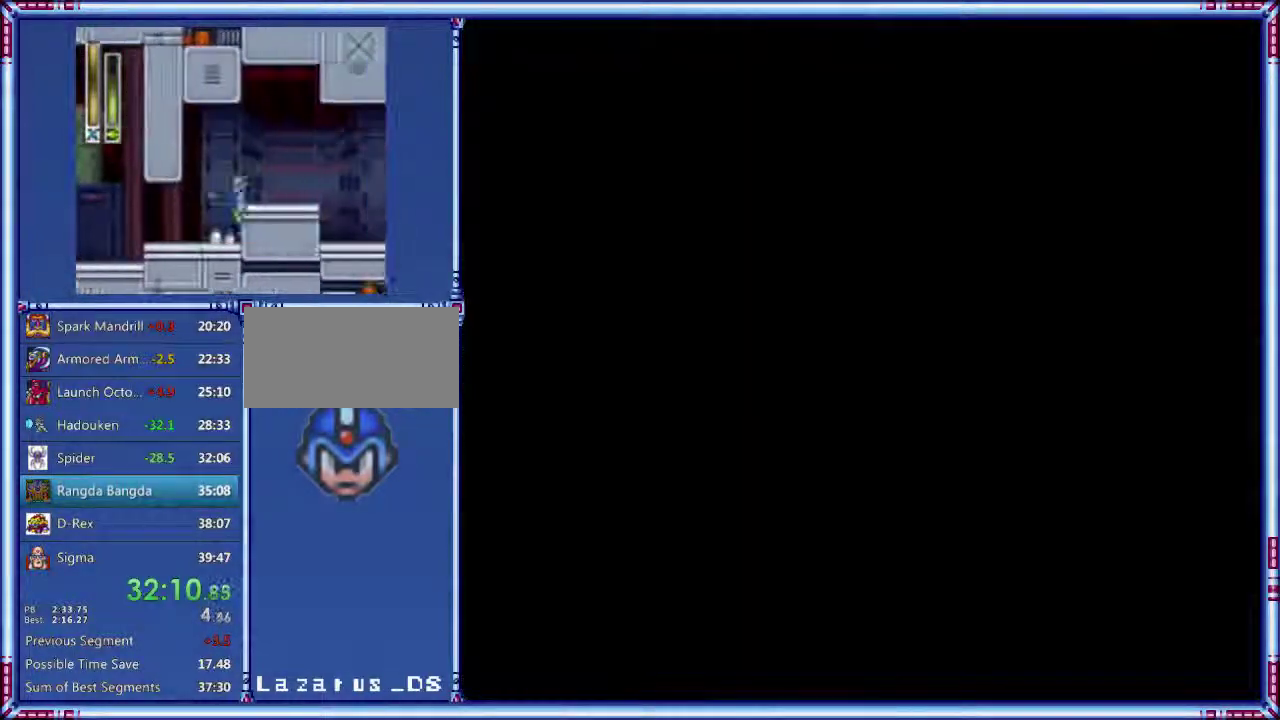
{"buttons": ["START"], "events": []}
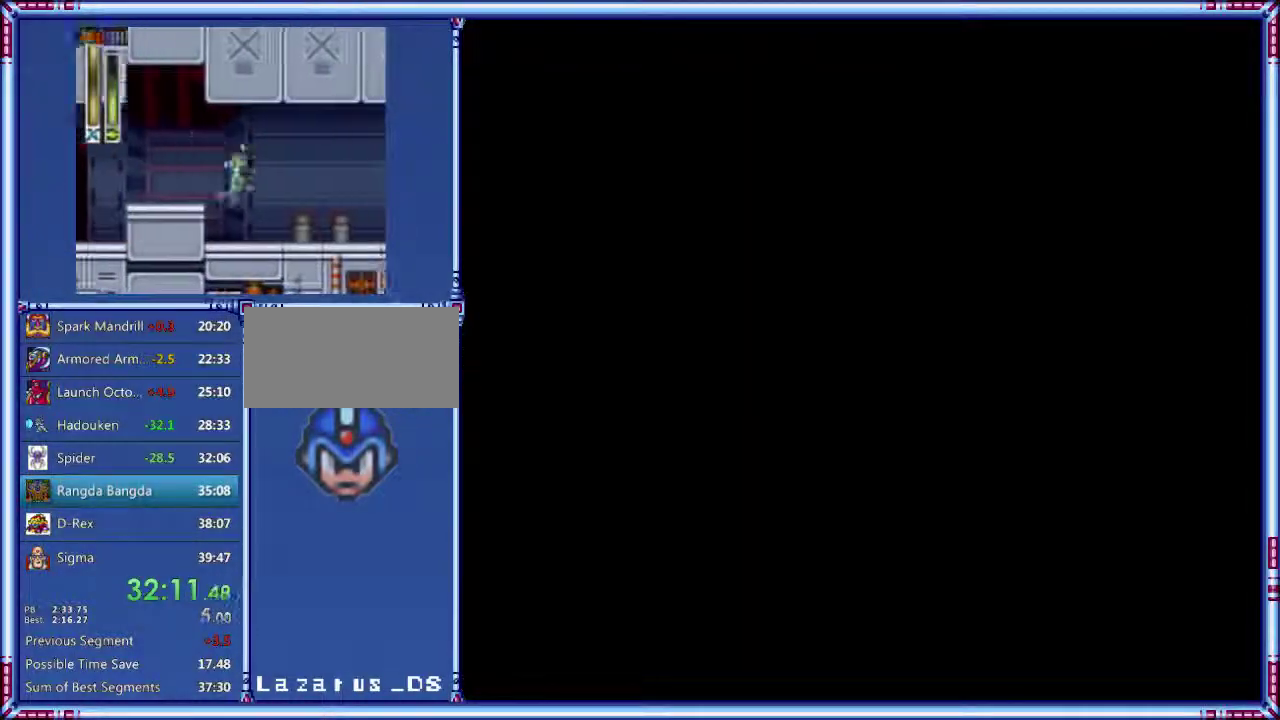
{"buttons": ["Y"], "events": [[200, "START", "up"], [480, "Y", "down"]]}
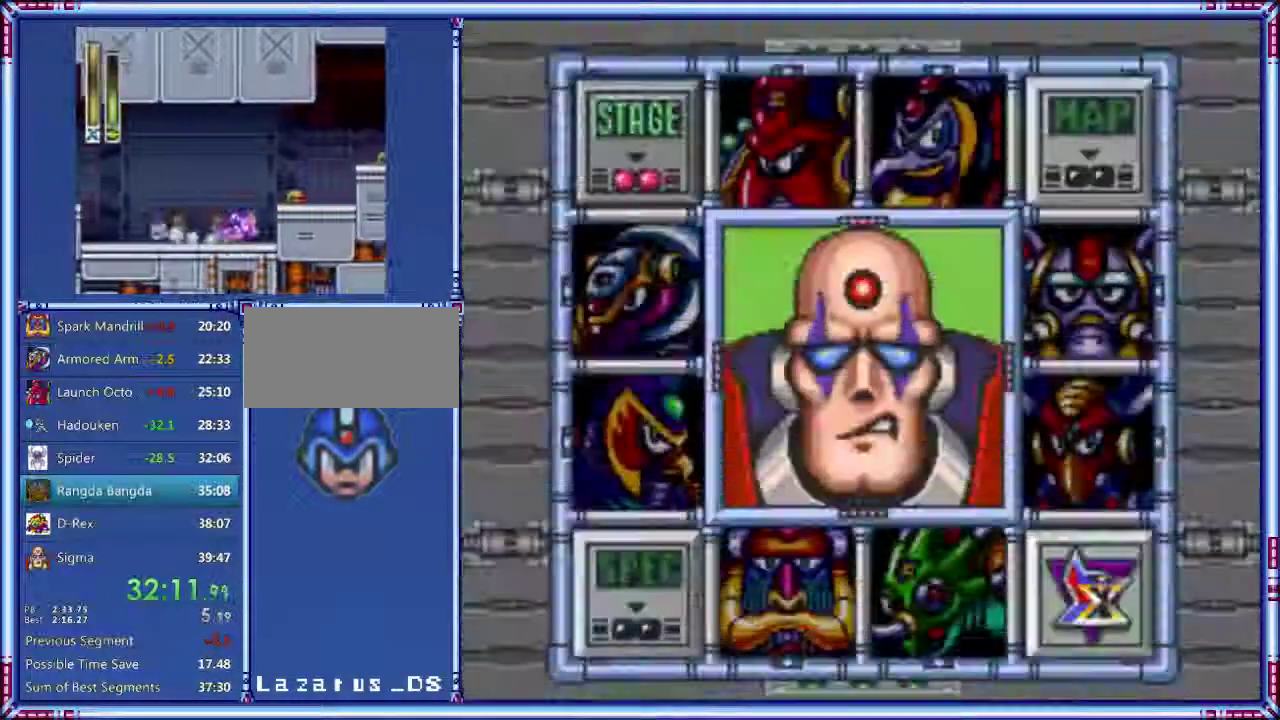
{"buttons": [], "events": [[440, "Y", "up"]]}
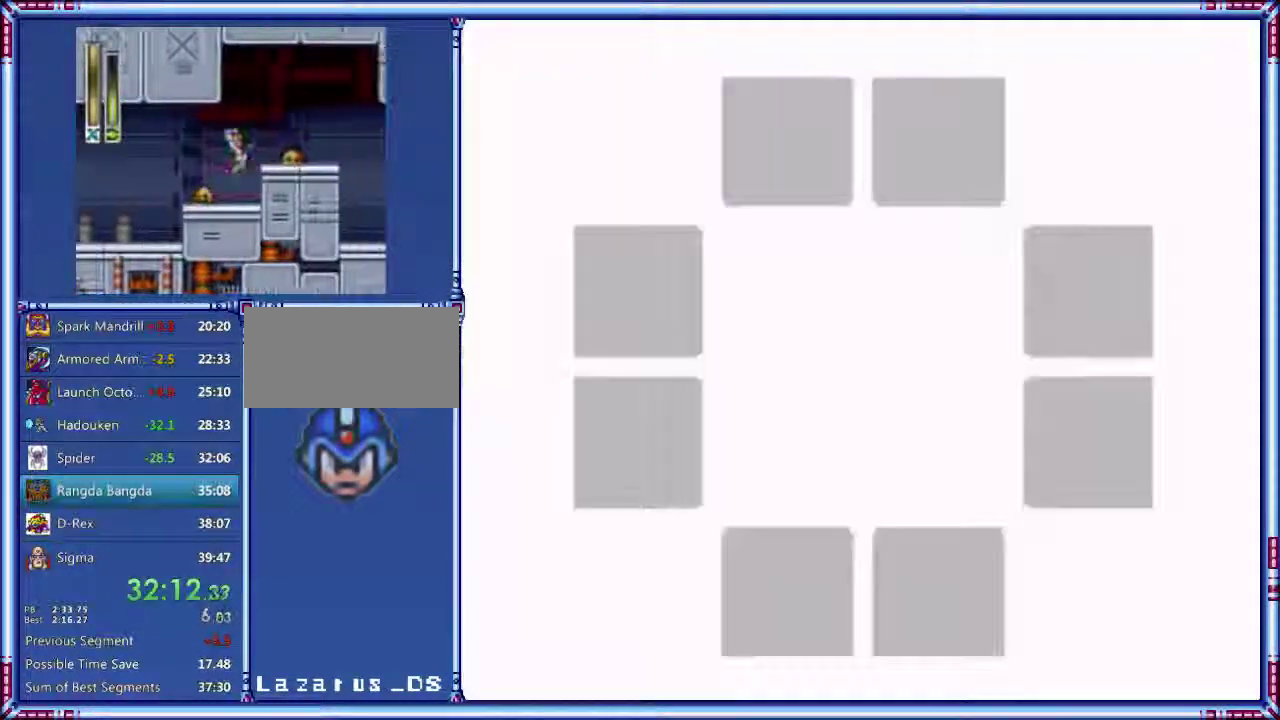
{"buttons": [], "events": []}
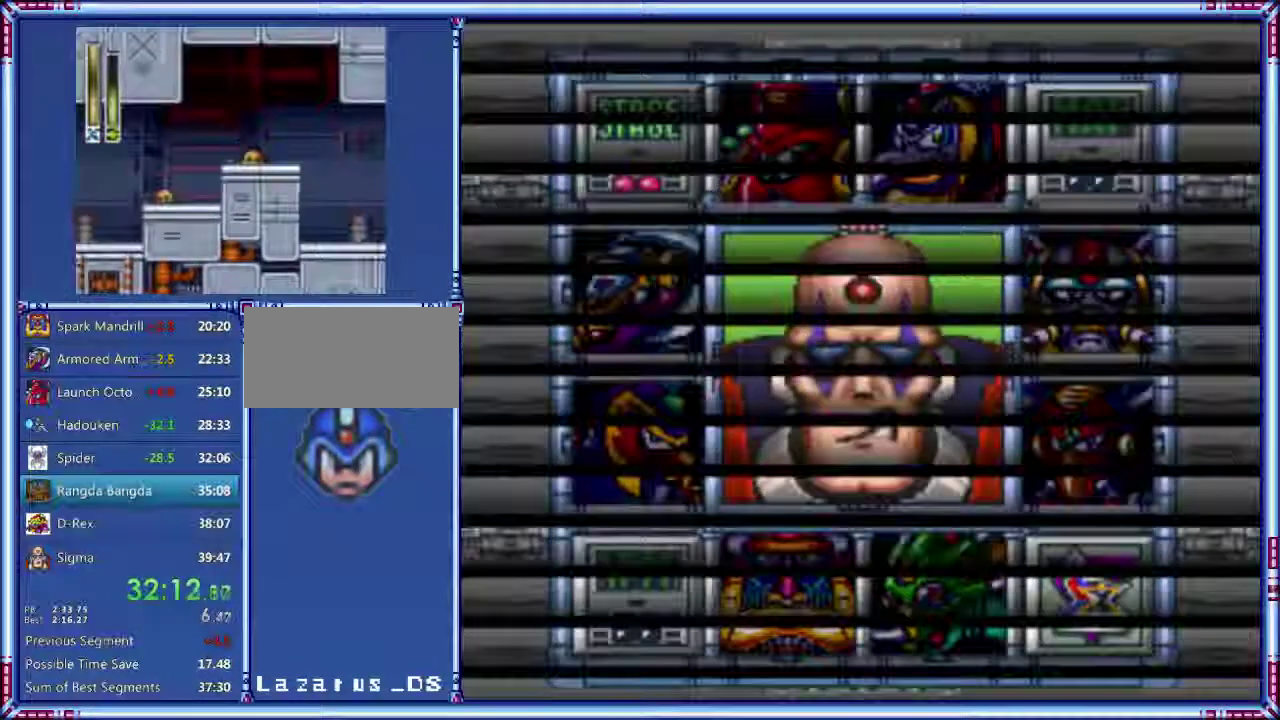
{"buttons": [], "events": []}
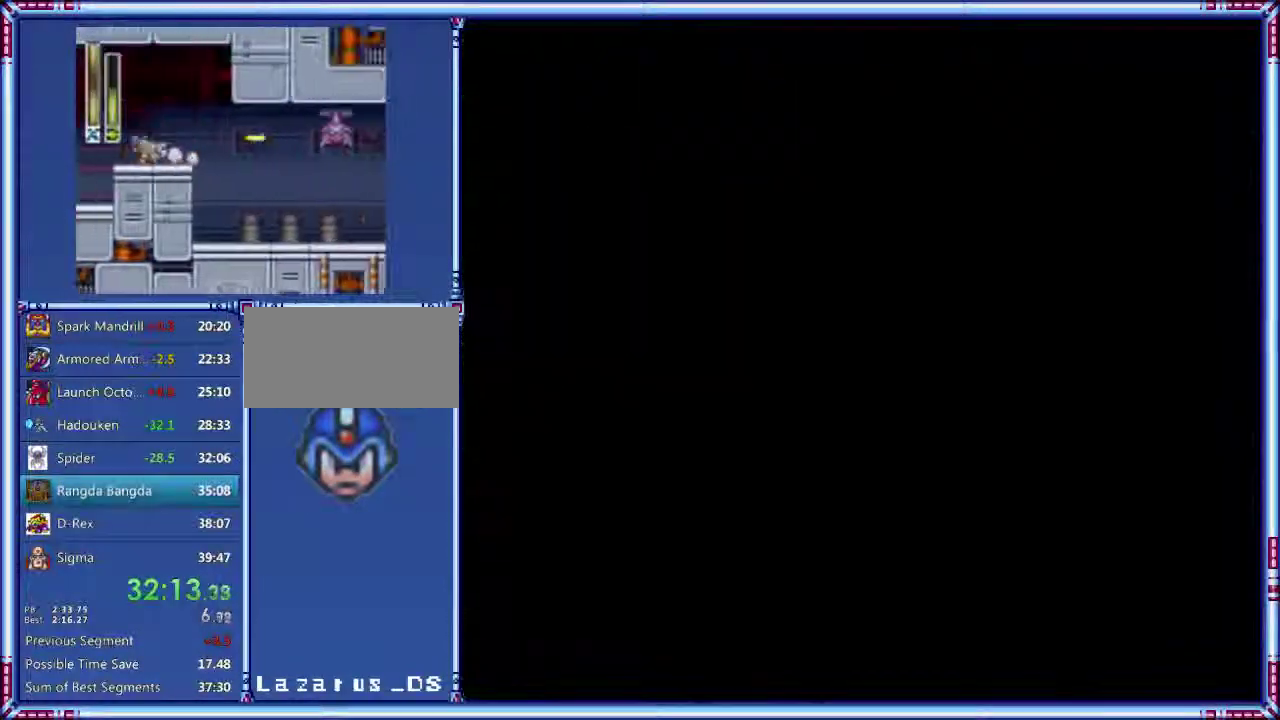
{"buttons": [], "events": []}
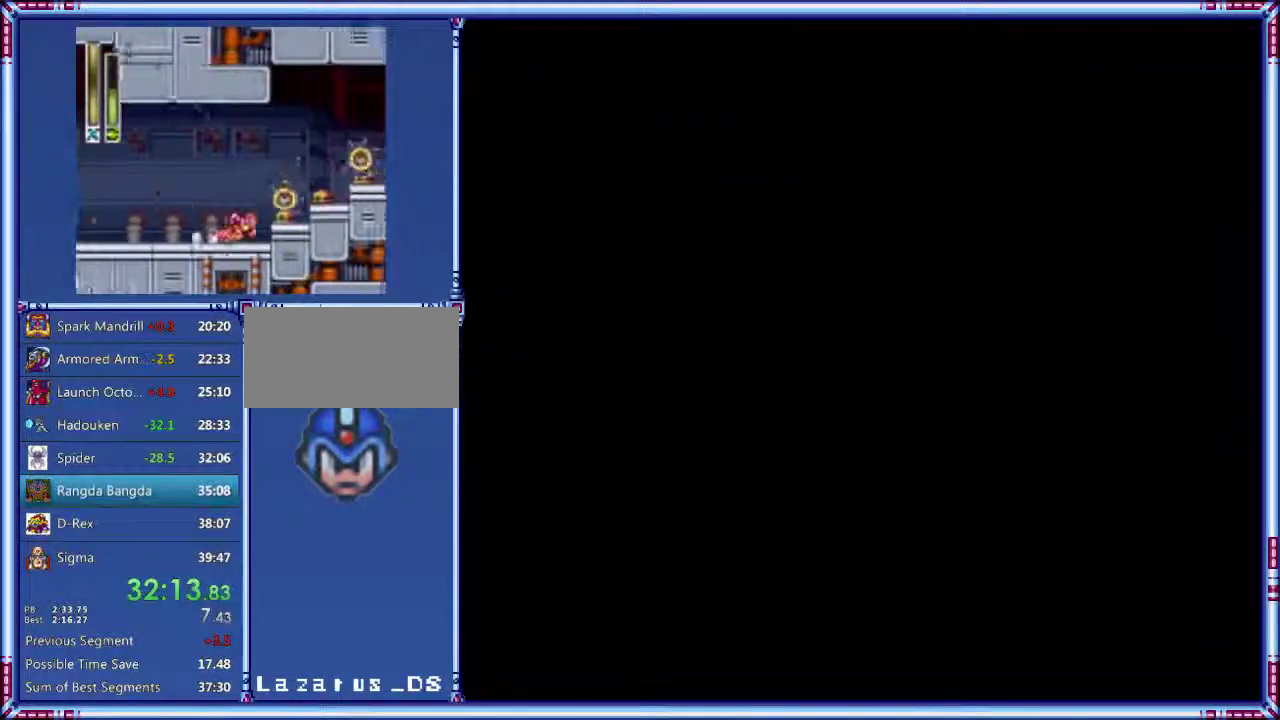
{"buttons": ["START"], "events": [[40, "START", "down"]]}
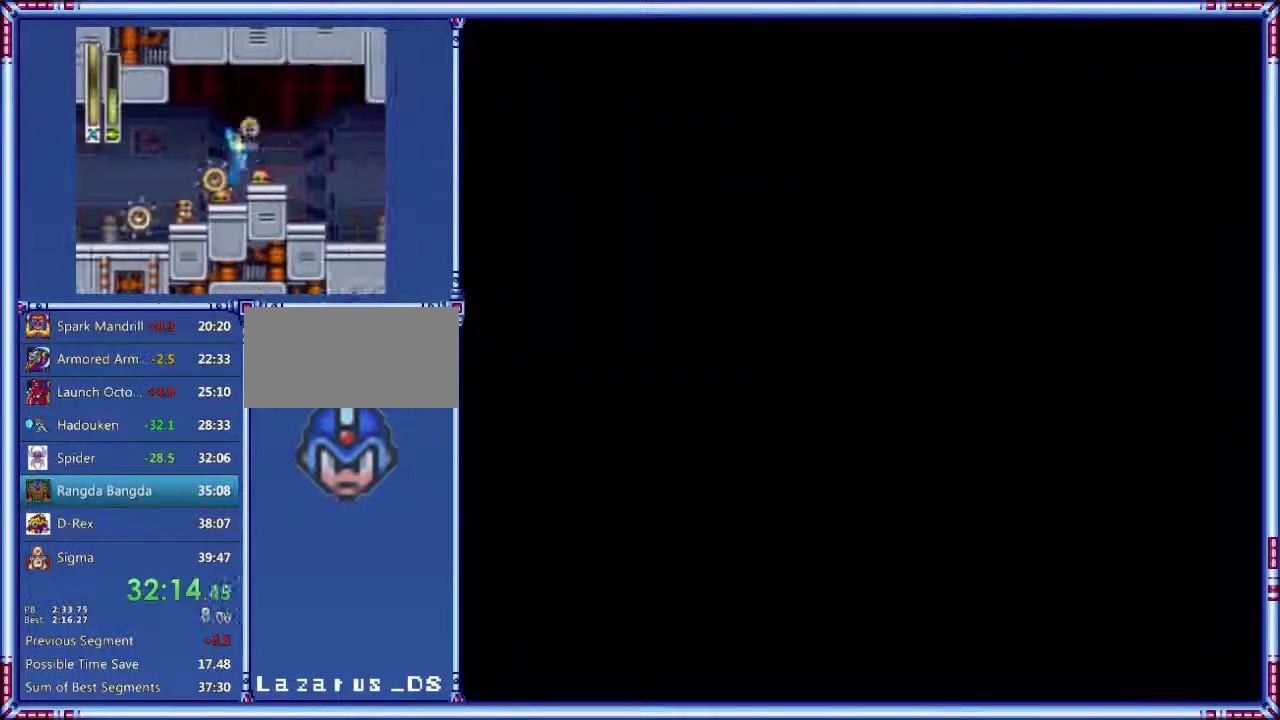
{"buttons": ["START"], "events": []}
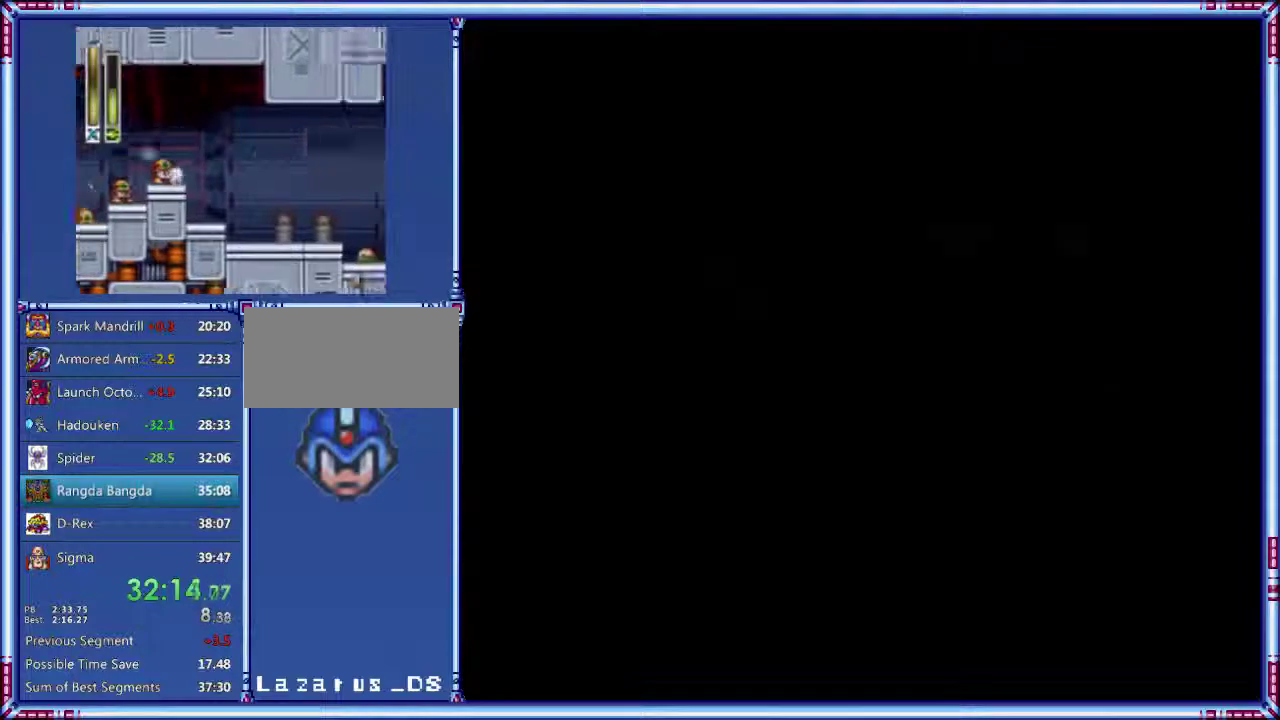
{"buttons": ["START"], "events": []}
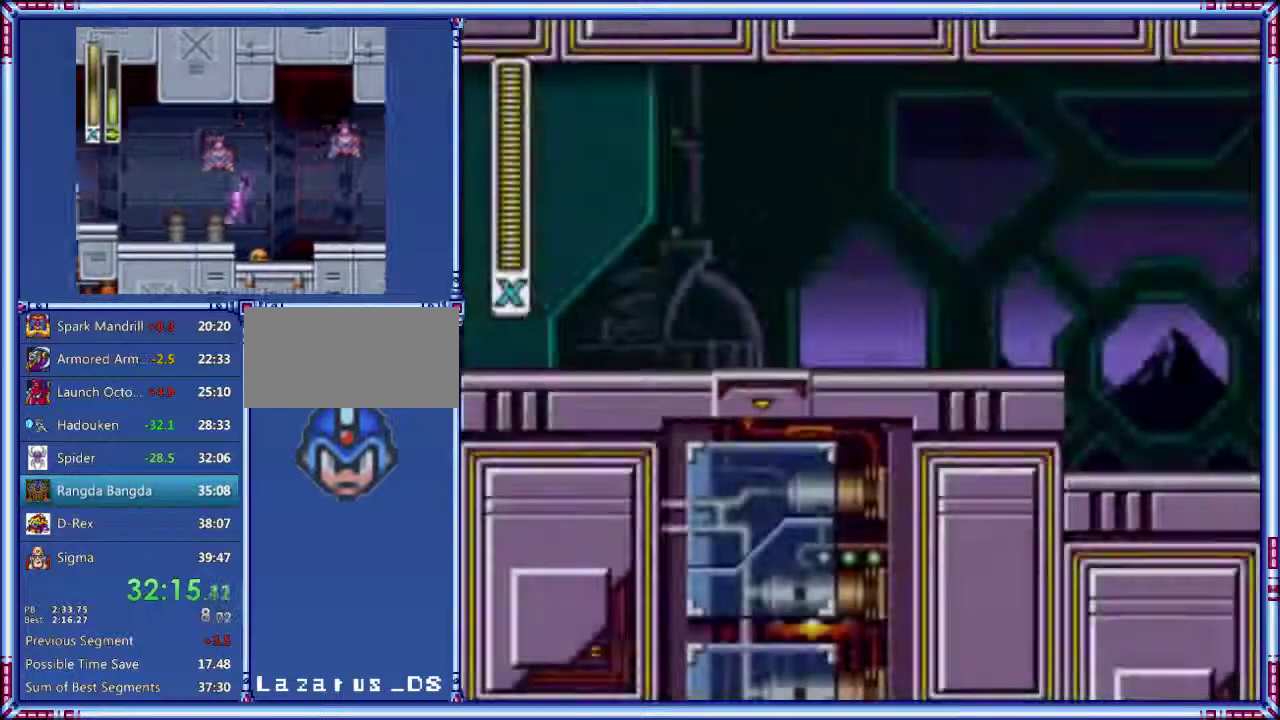
{"buttons": ["Y", "DPAD_RIGHT"], "events": [[300, "Y", "down"], [360, "START", "up"], [500, "DPAD_RIGHT", "down"]]}
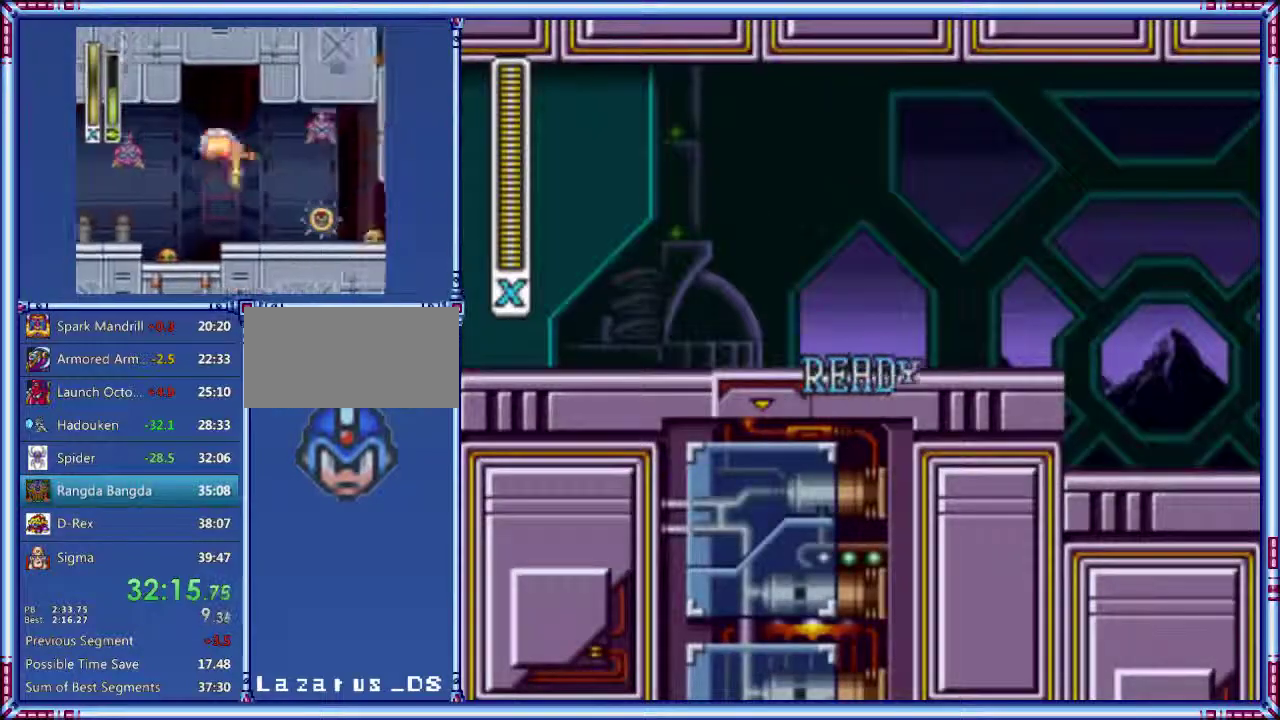
{"buttons": ["Y", "DPAD_RIGHT"], "events": []}
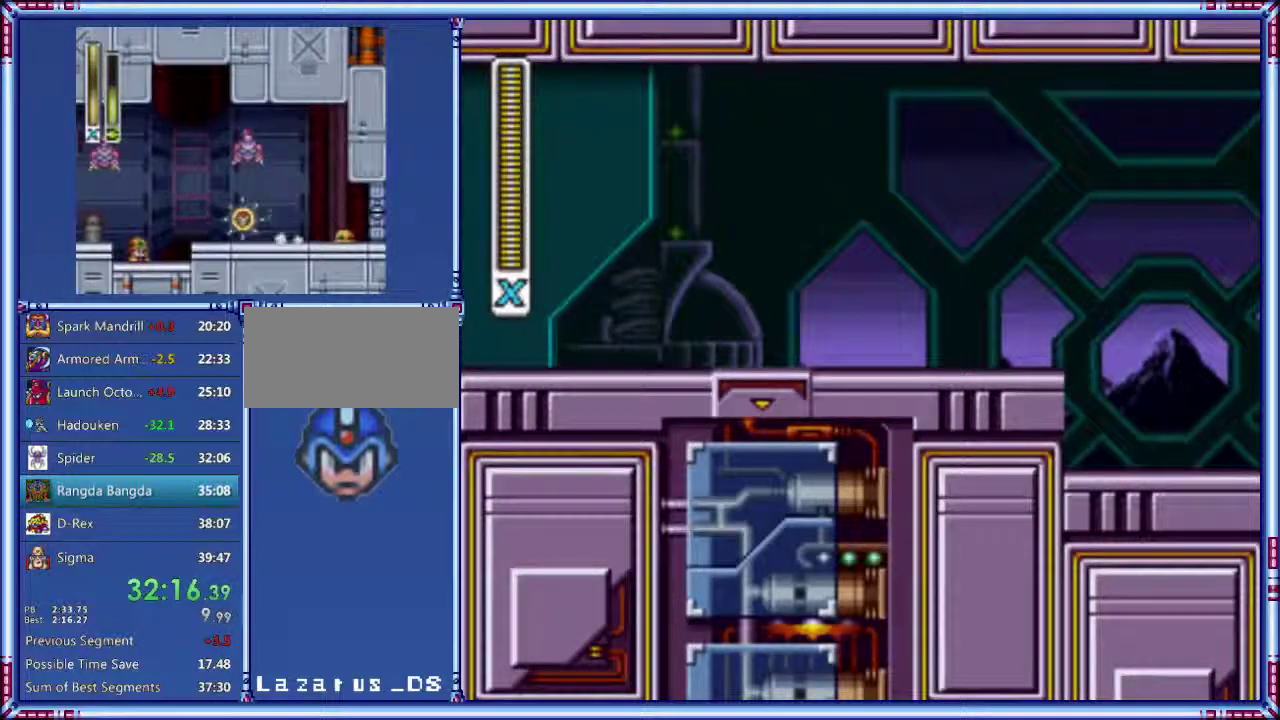
{"buttons": ["Y", "DPAD_RIGHT"], "events": []}
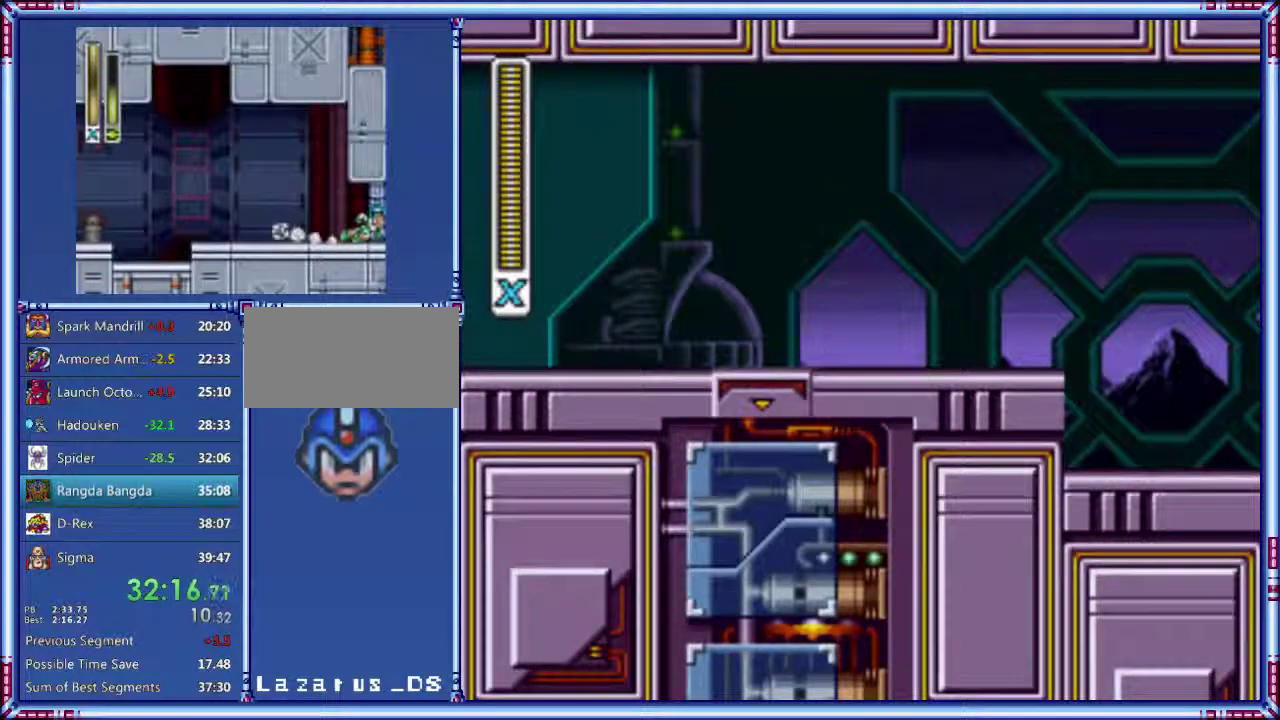
{"buttons": ["Y", "DPAD_RIGHT"], "events": []}